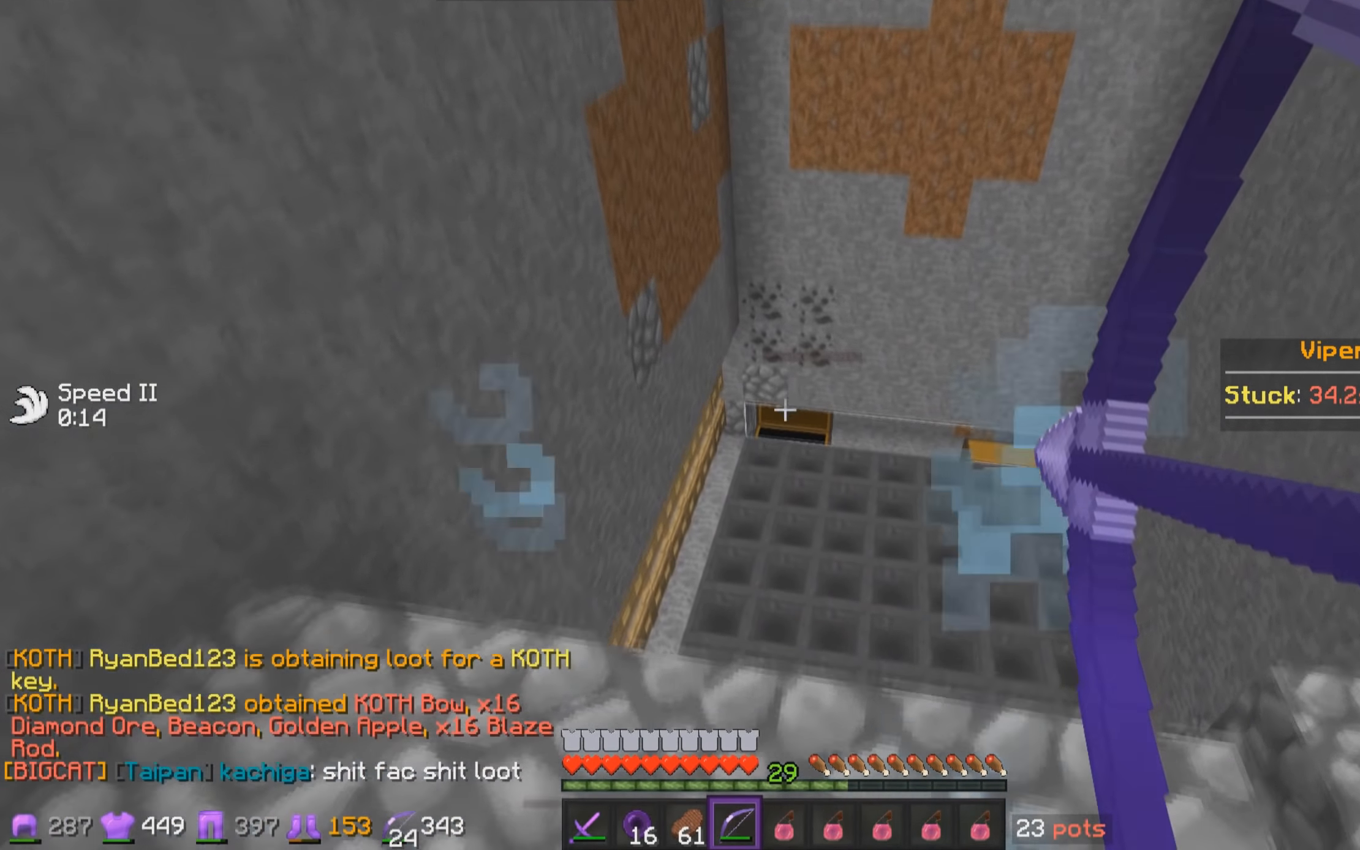
Gameplay with keyboard and mouse; each line is a JSON object with the keys and mouse buttons held at the frame after it. "events" lists presses ("down") and releases ("up") of "a", "d", "s", "w", "mouse_left" and "mouse_right" between this image and that frame as [ms after this image, input, new state], when the widget could be followed in between. "mouse_left", "mouse_right" = the "left", "right" buttons of the "mouse" list. No other keys are recorded. Fast repeated clicks can show as one long hold. Mouse movement is not recorded.
{"keys": ["s"], "mouse": ["right"], "events": [[283, "a", "up"], [283, "s", "up"], [383, "s", "down"]]}
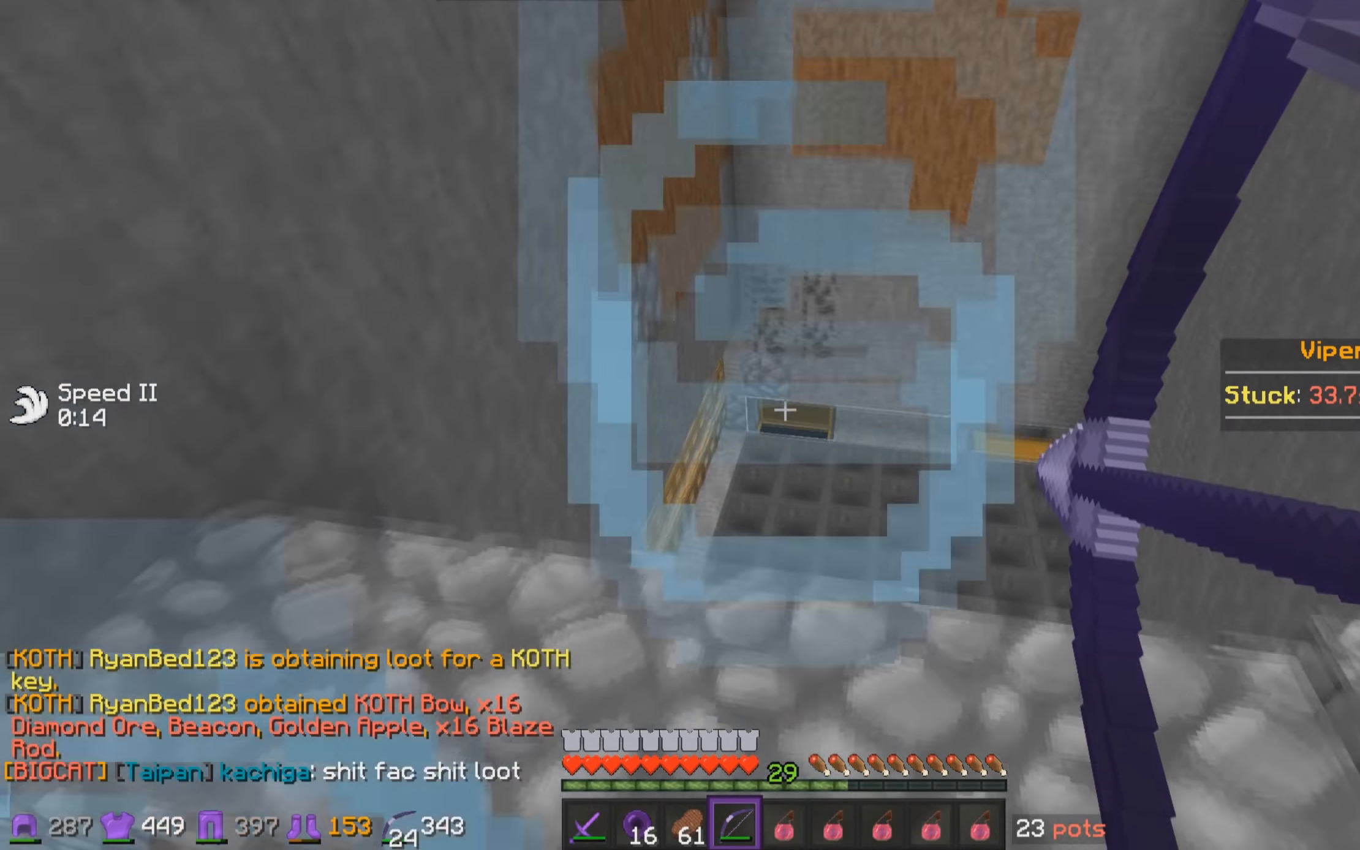
{"keys": ["s"], "mouse": ["right"], "events": []}
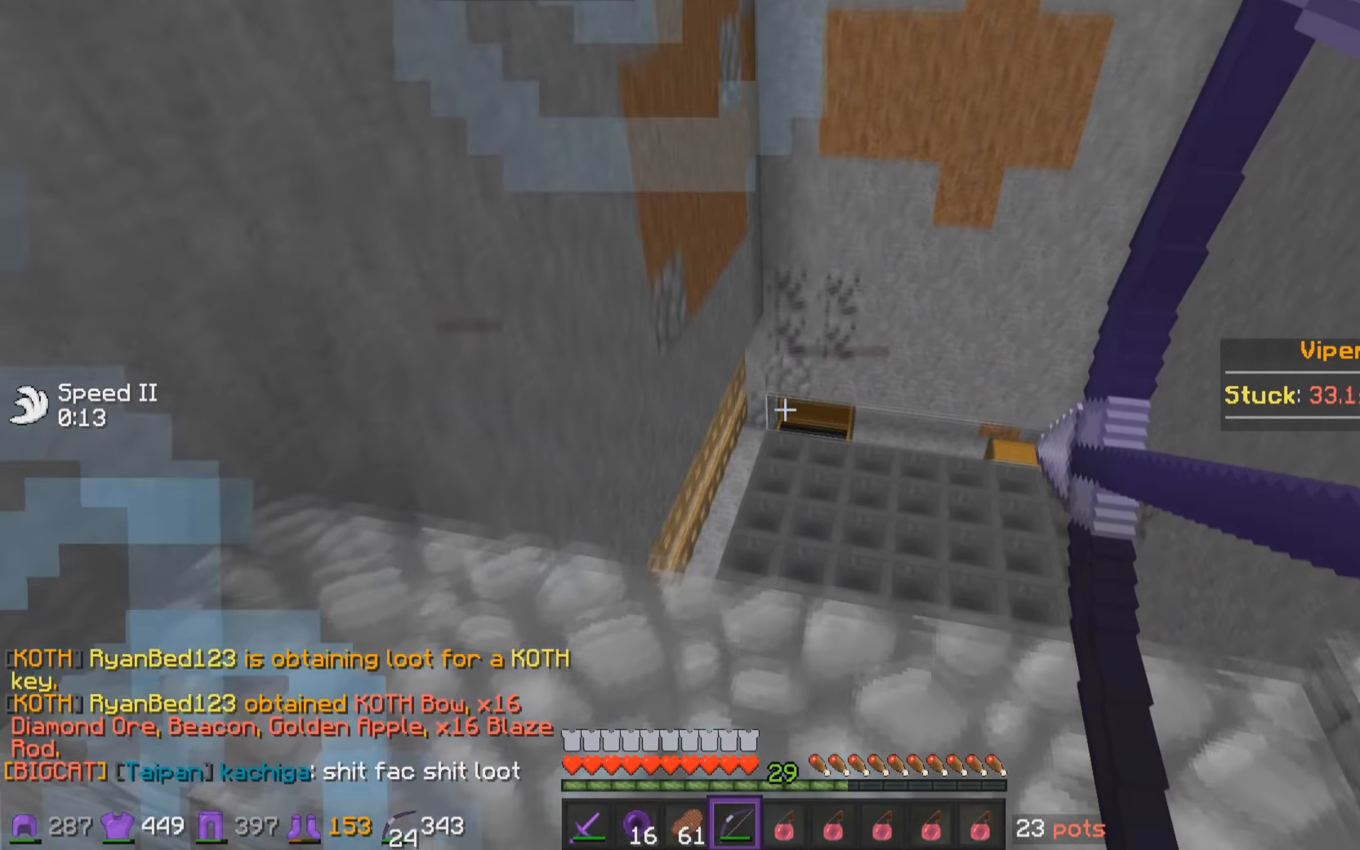
{"keys": ["s"], "mouse": ["right"], "events": []}
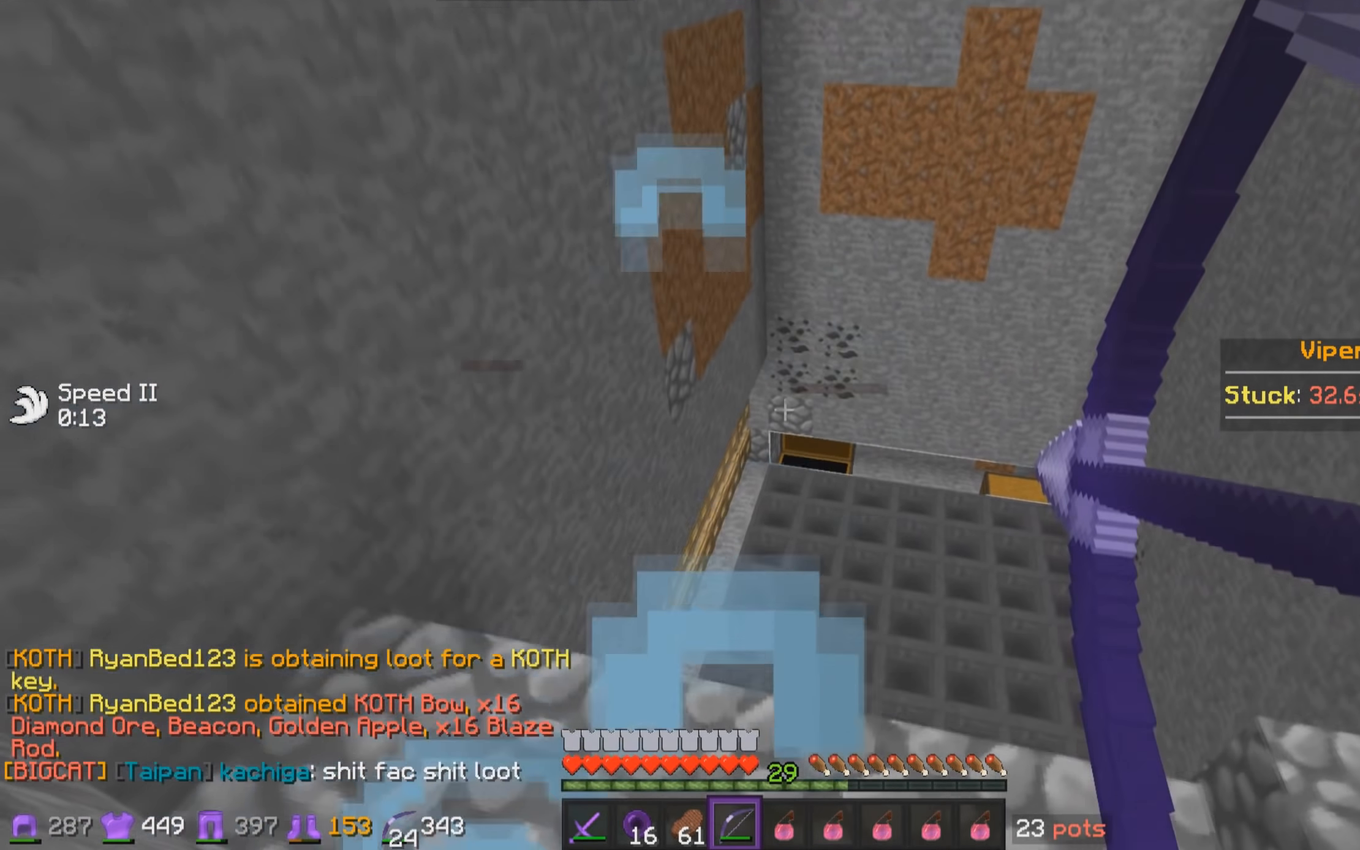
{"keys": ["s"], "mouse": ["right"], "events": []}
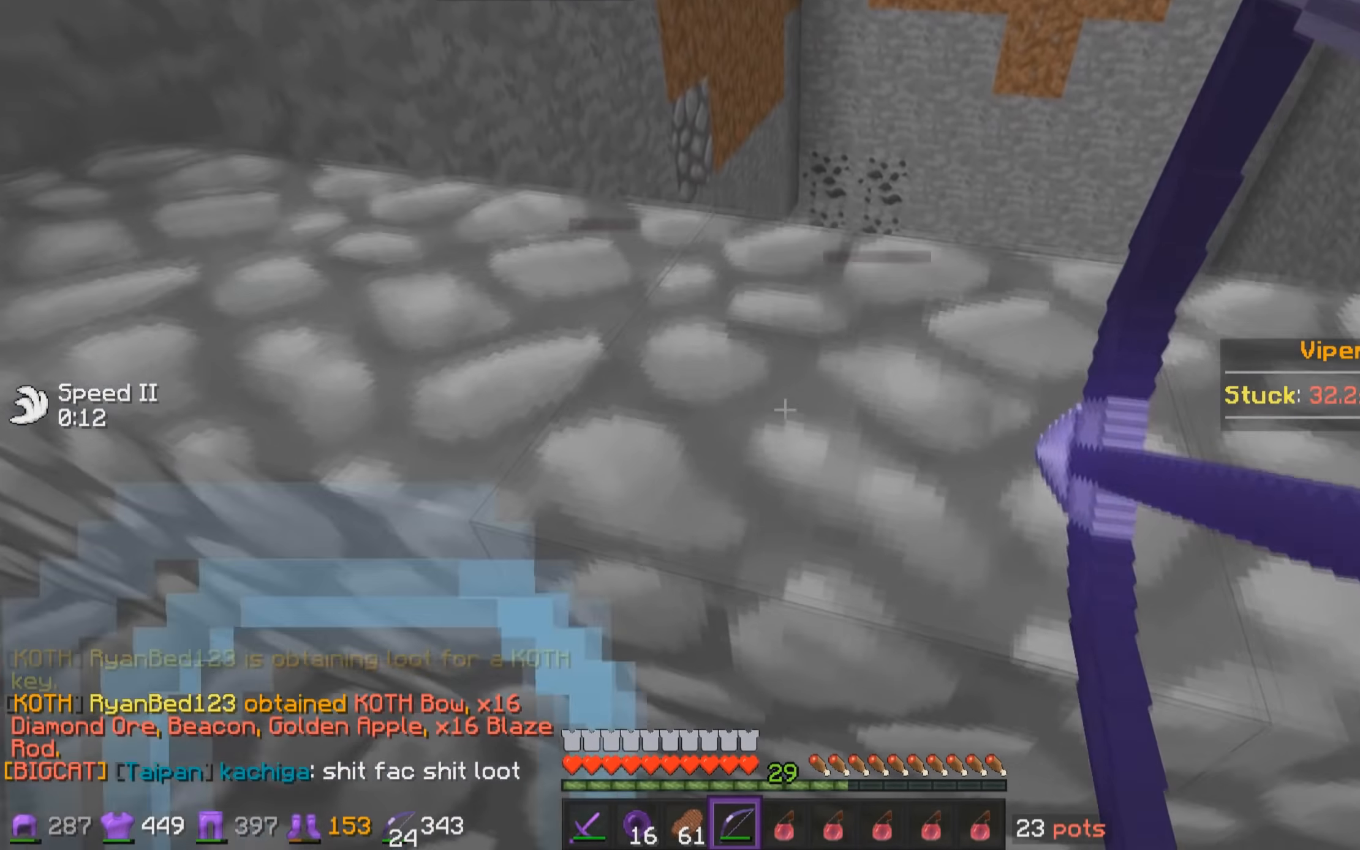
{"keys": ["d", "w"], "mouse": ["right"], "events": [[183, "s", "up"], [333, "d", "down"], [333, "w", "down"]]}
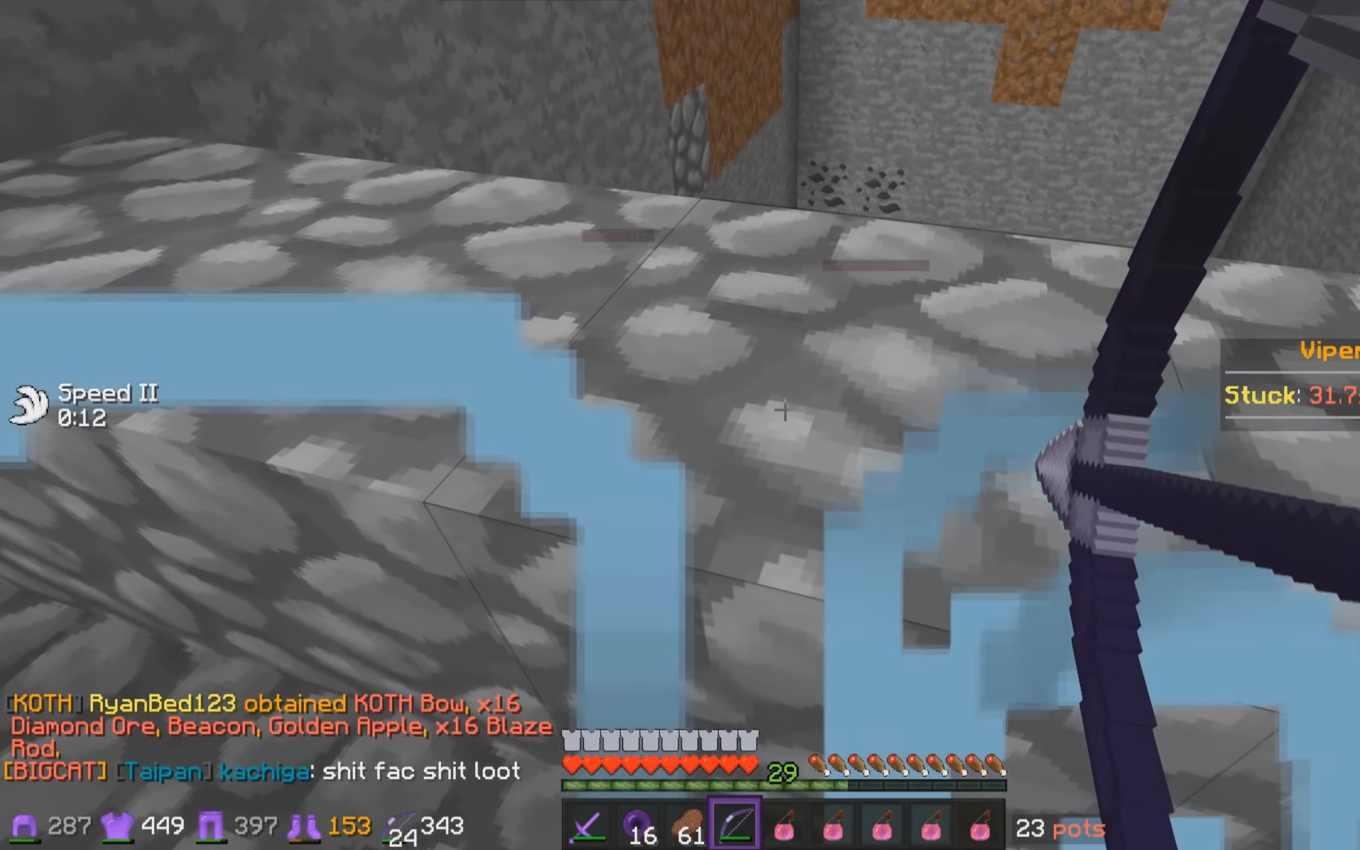
{"keys": ["d", "w"], "mouse": ["right"], "events": [[83, "d", "up"], [133, "w", "up"], [432, "d", "down"], [432, "w", "down"]]}
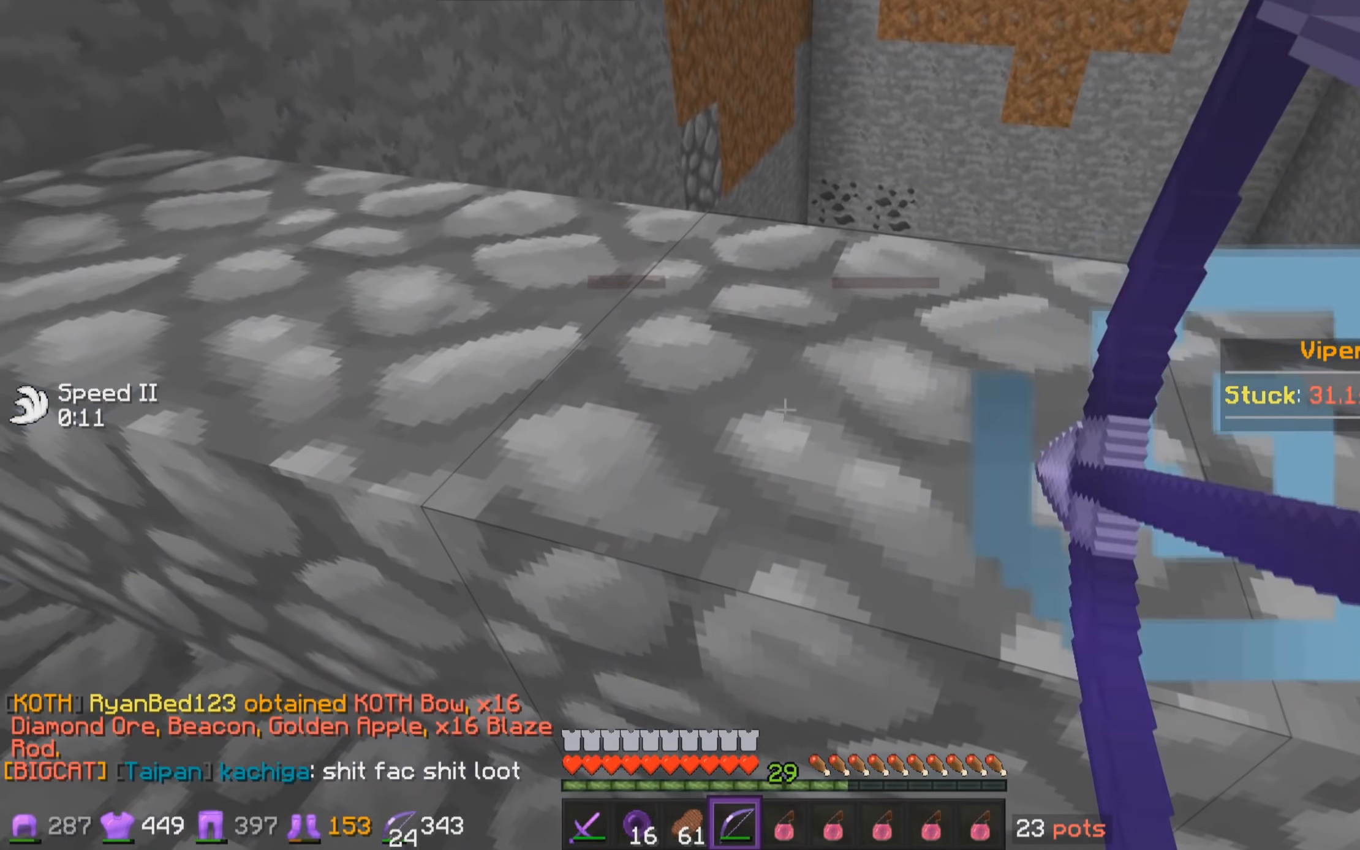
{"keys": [], "mouse": ["right"], "events": [[16, "d", "up"], [66, "w", "up"], [216, "w", "down"], [266, "d", "down"], [466, "d", "up"], [466, "w", "up"]]}
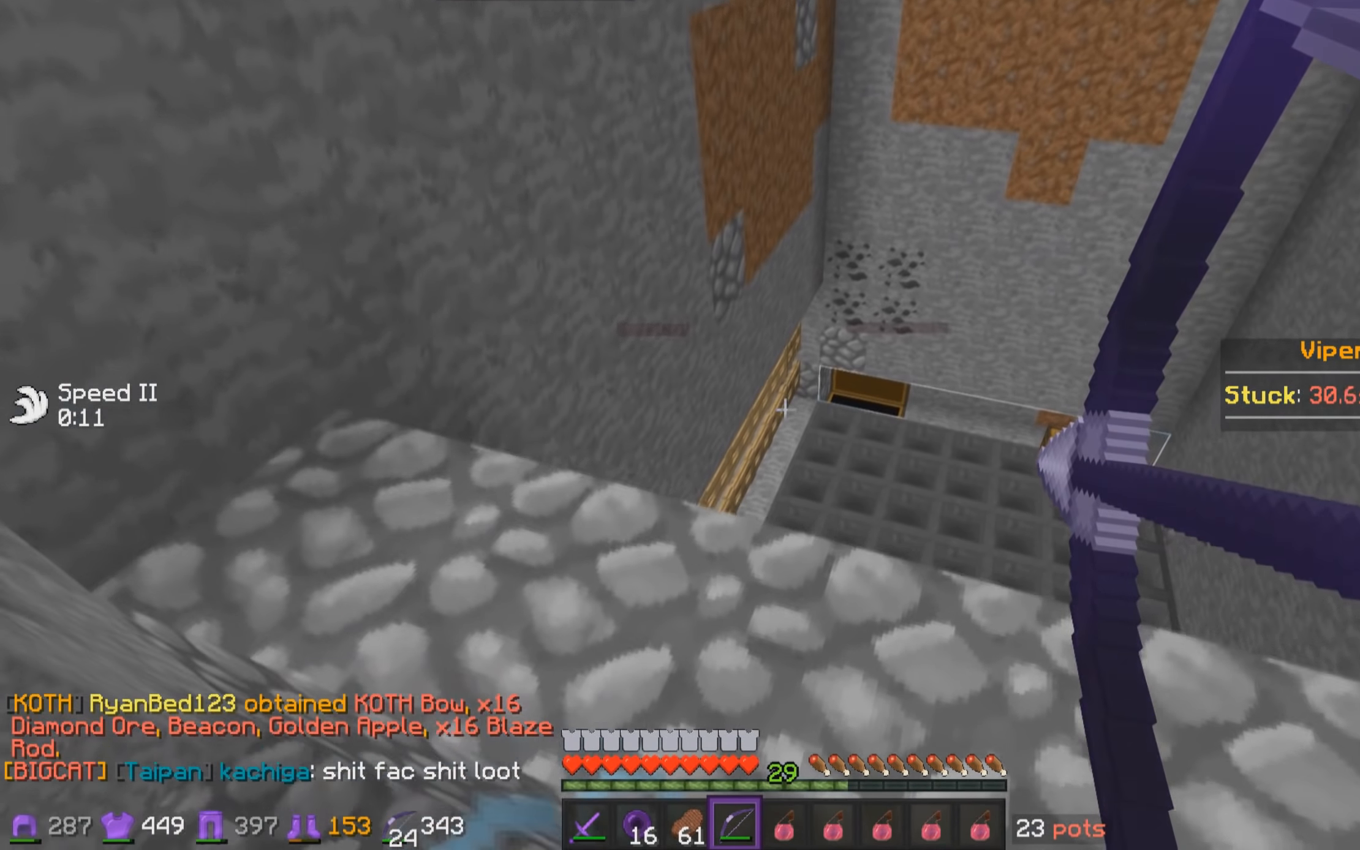
{"keys": ["d", "w"], "mouse": ["right"], "events": [[316, "w", "down"], [416, "d", "down"]]}
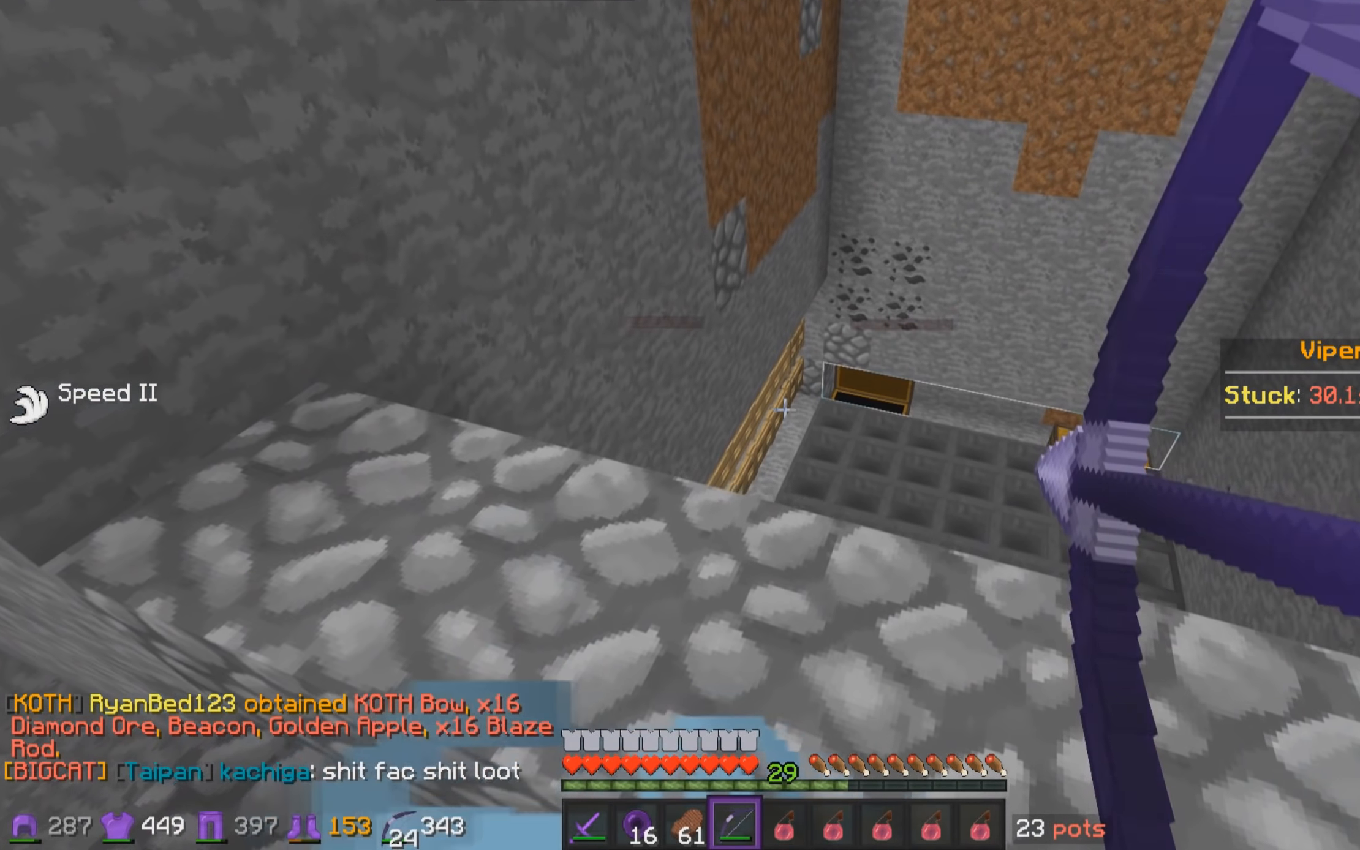
{"keys": [], "mouse": ["right"], "events": [[16, "w", "up"], [166, "d", "up"]]}
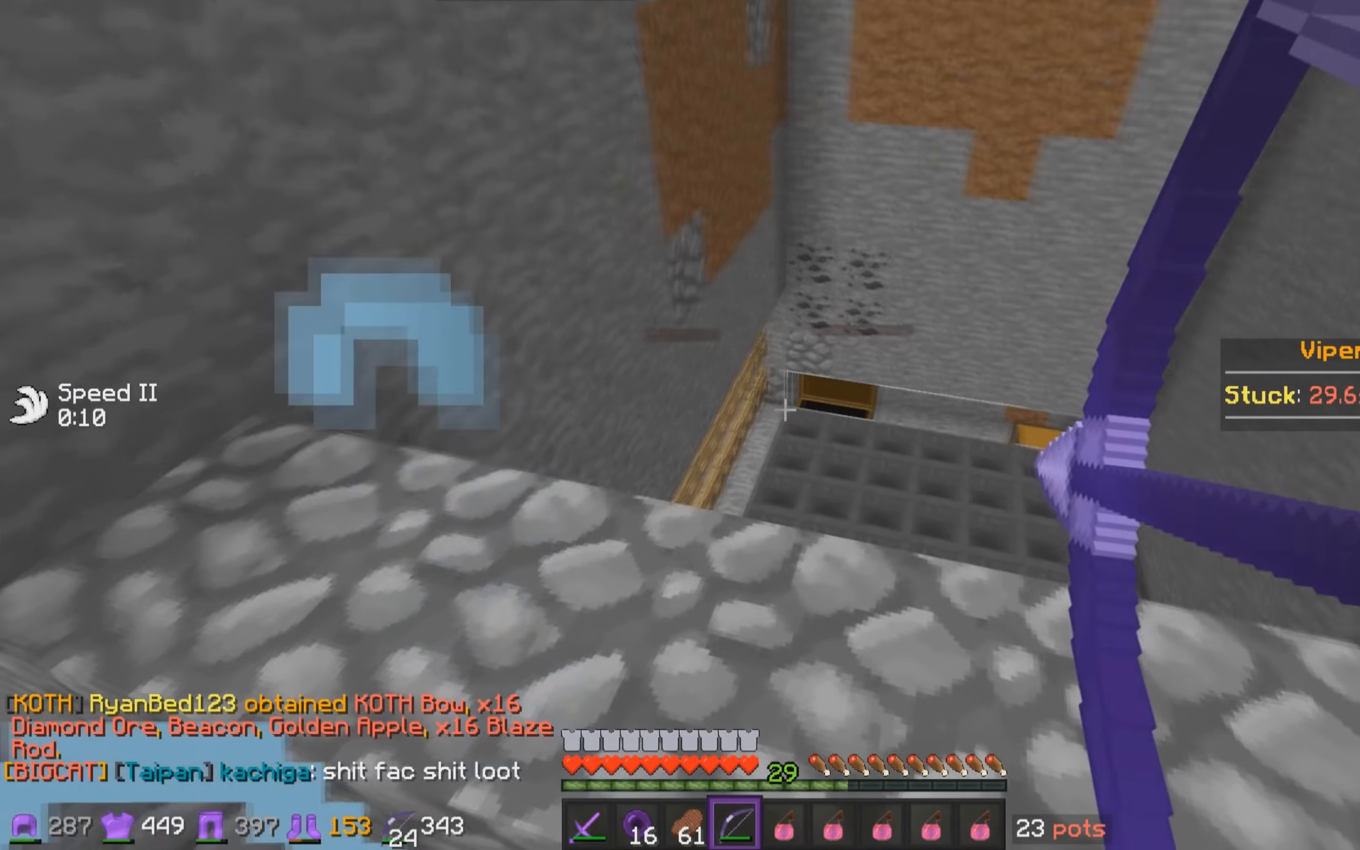
{"keys": [], "mouse": ["right"], "events": []}
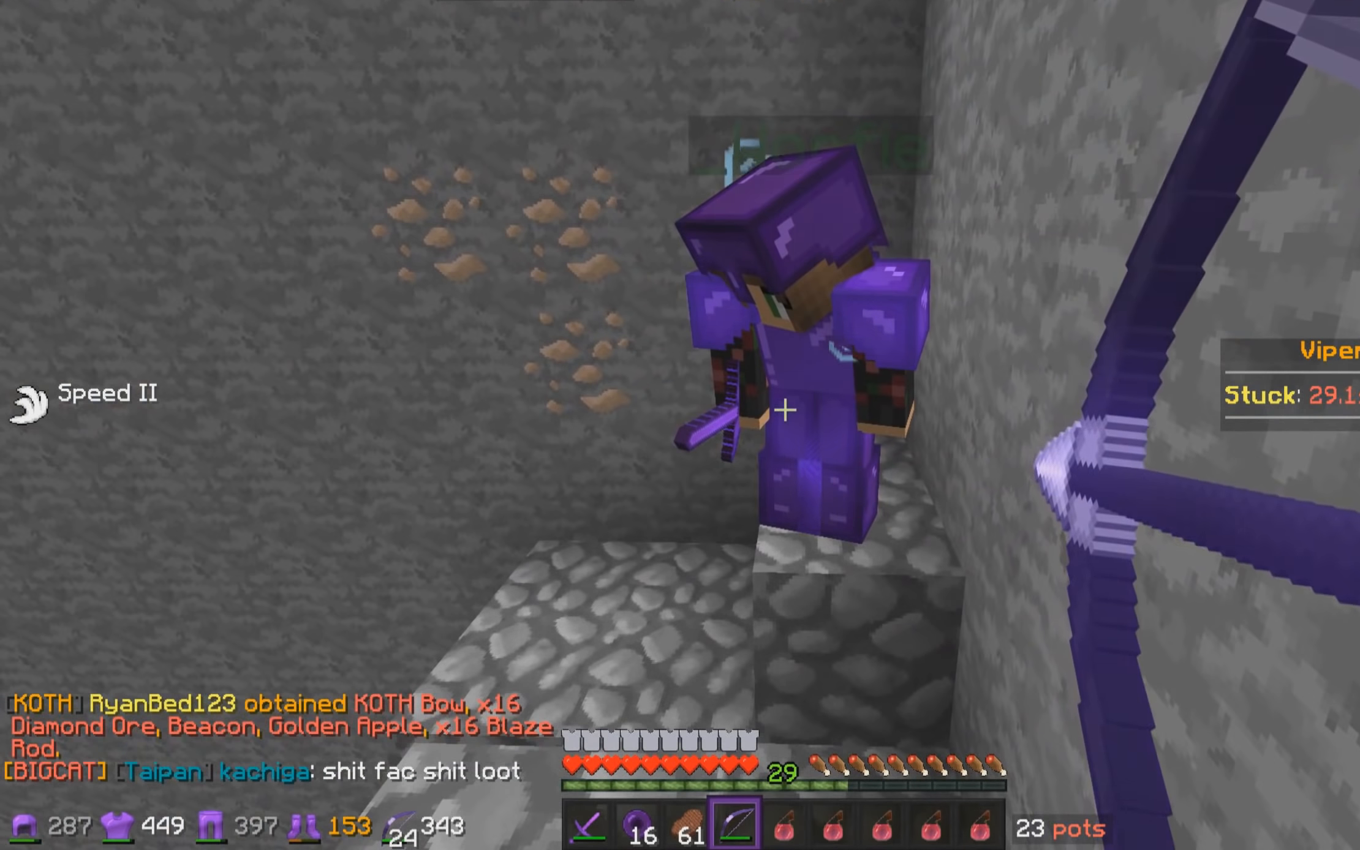
{"keys": [], "mouse": ["right"], "events": []}
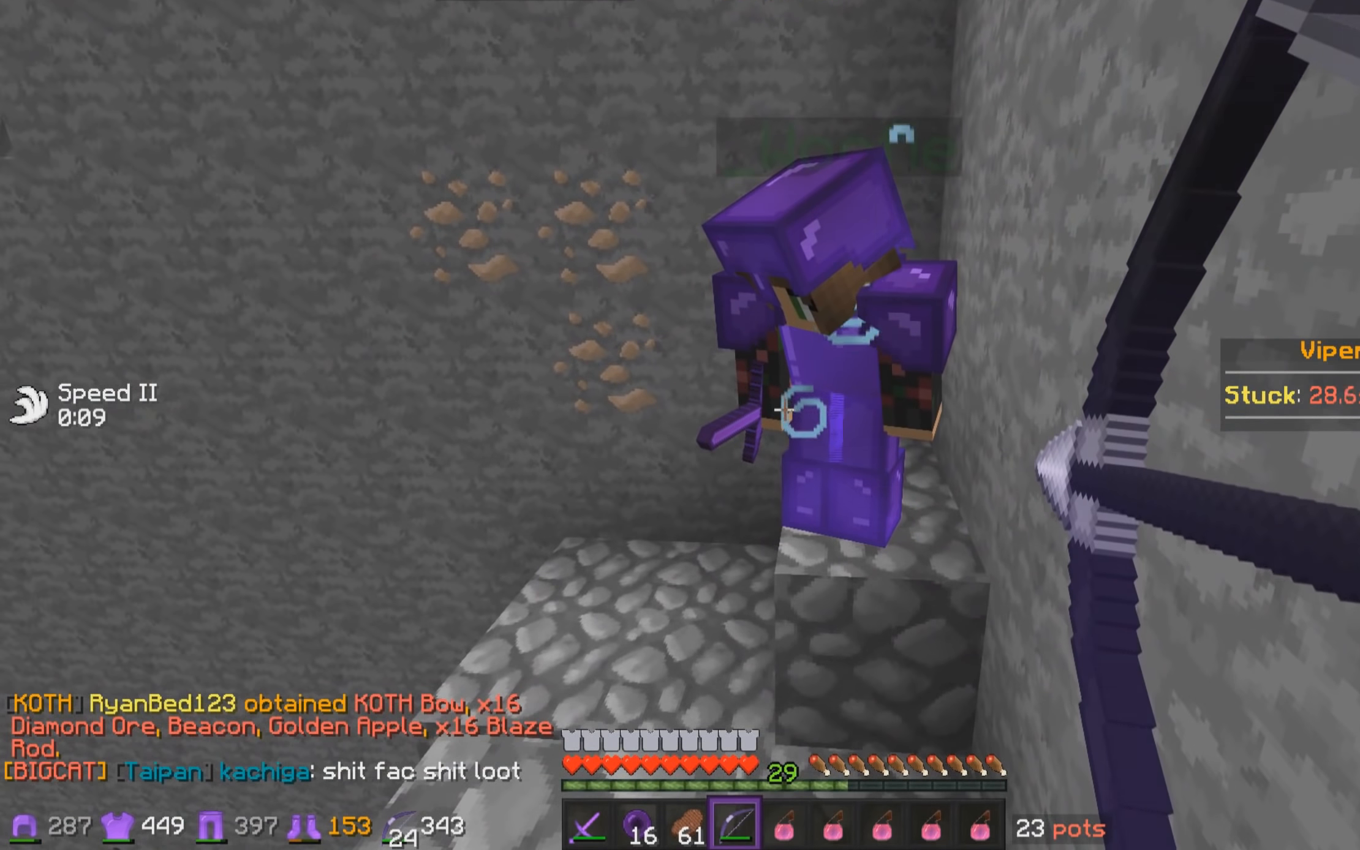
{"keys": [], "mouse": ["right"], "events": []}
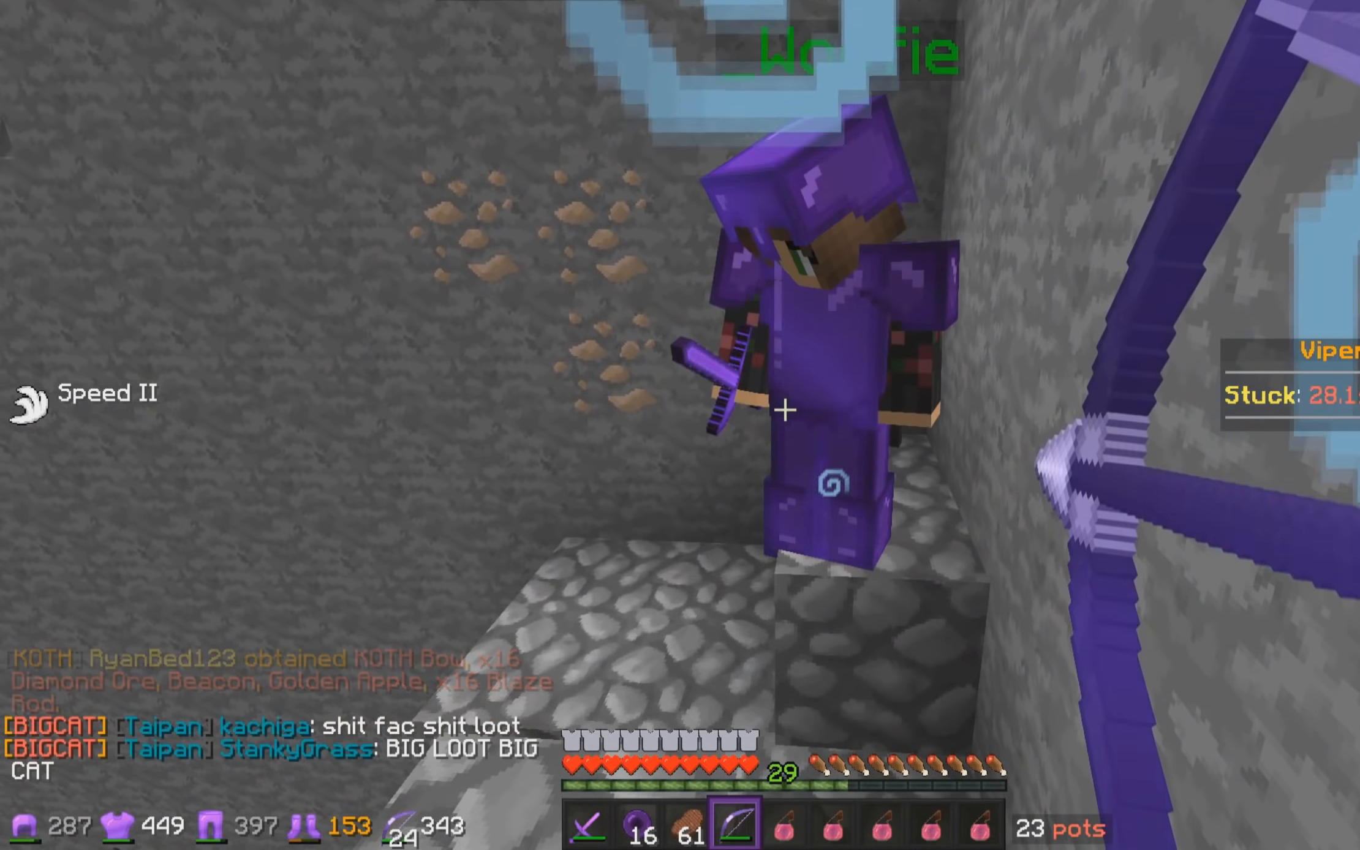
{"keys": [], "mouse": ["right"], "events": []}
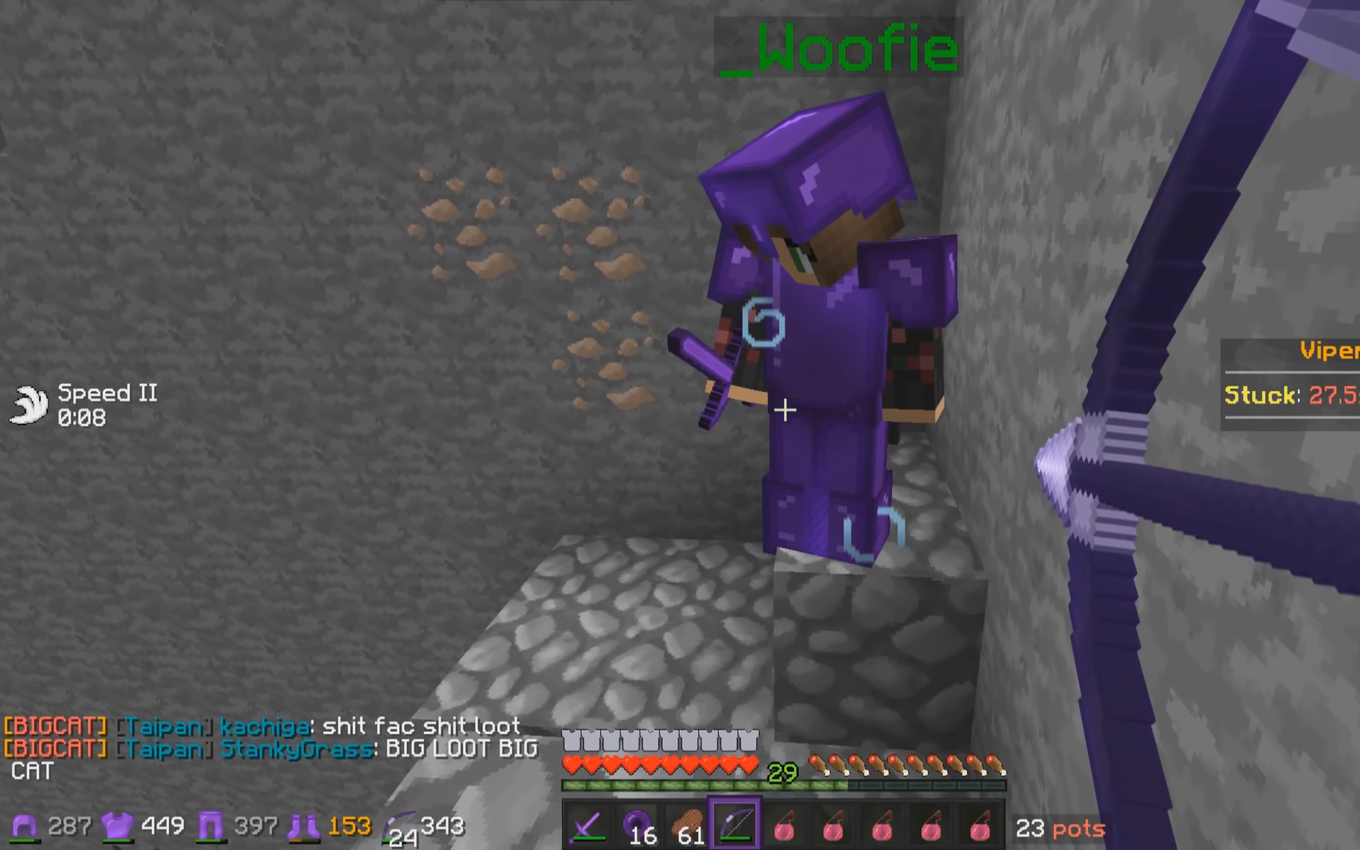
{"keys": [], "mouse": ["right"], "events": []}
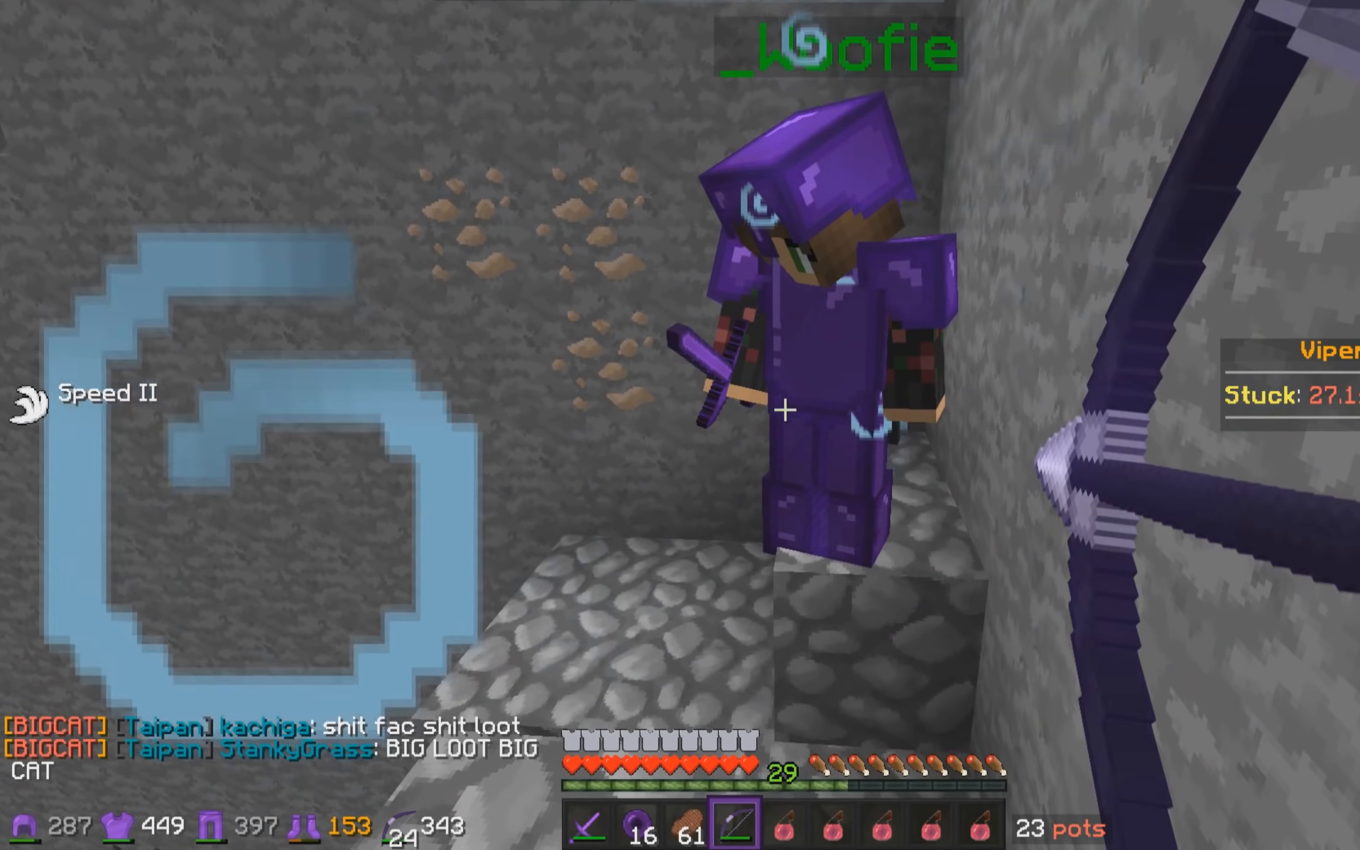
{"keys": [], "mouse": ["right"], "events": []}
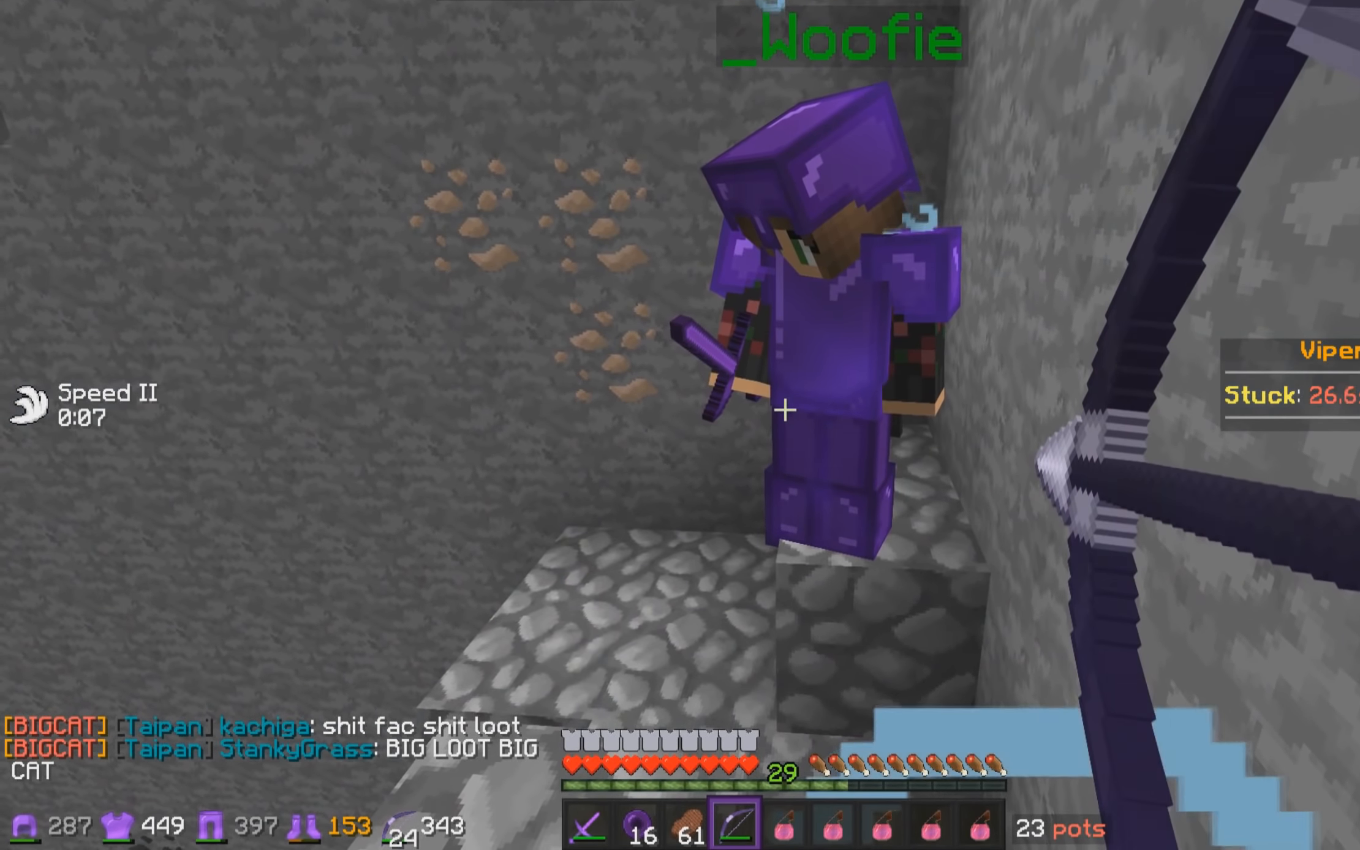
{"keys": [], "mouse": ["right"], "events": []}
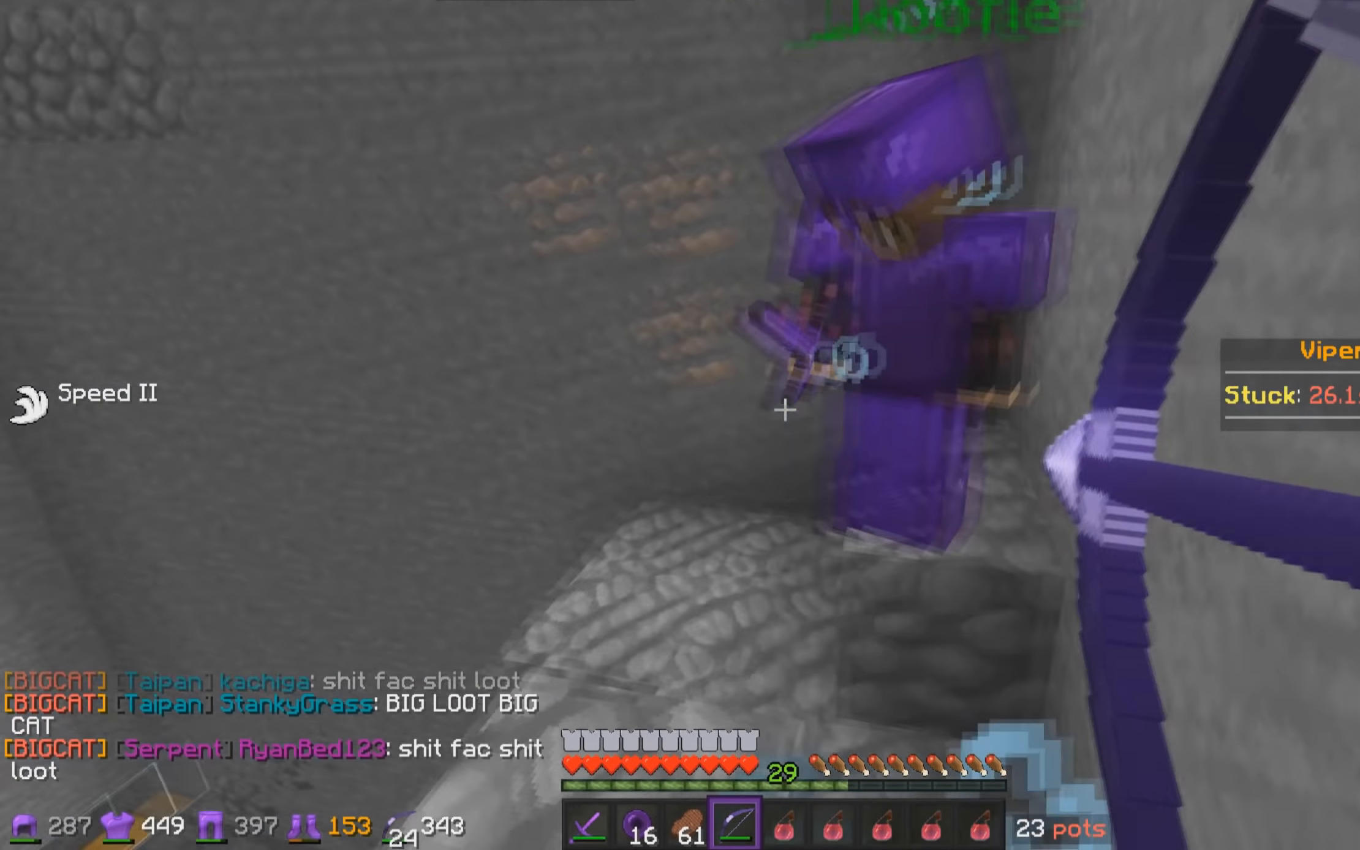
{"keys": [], "mouse": ["right"], "events": []}
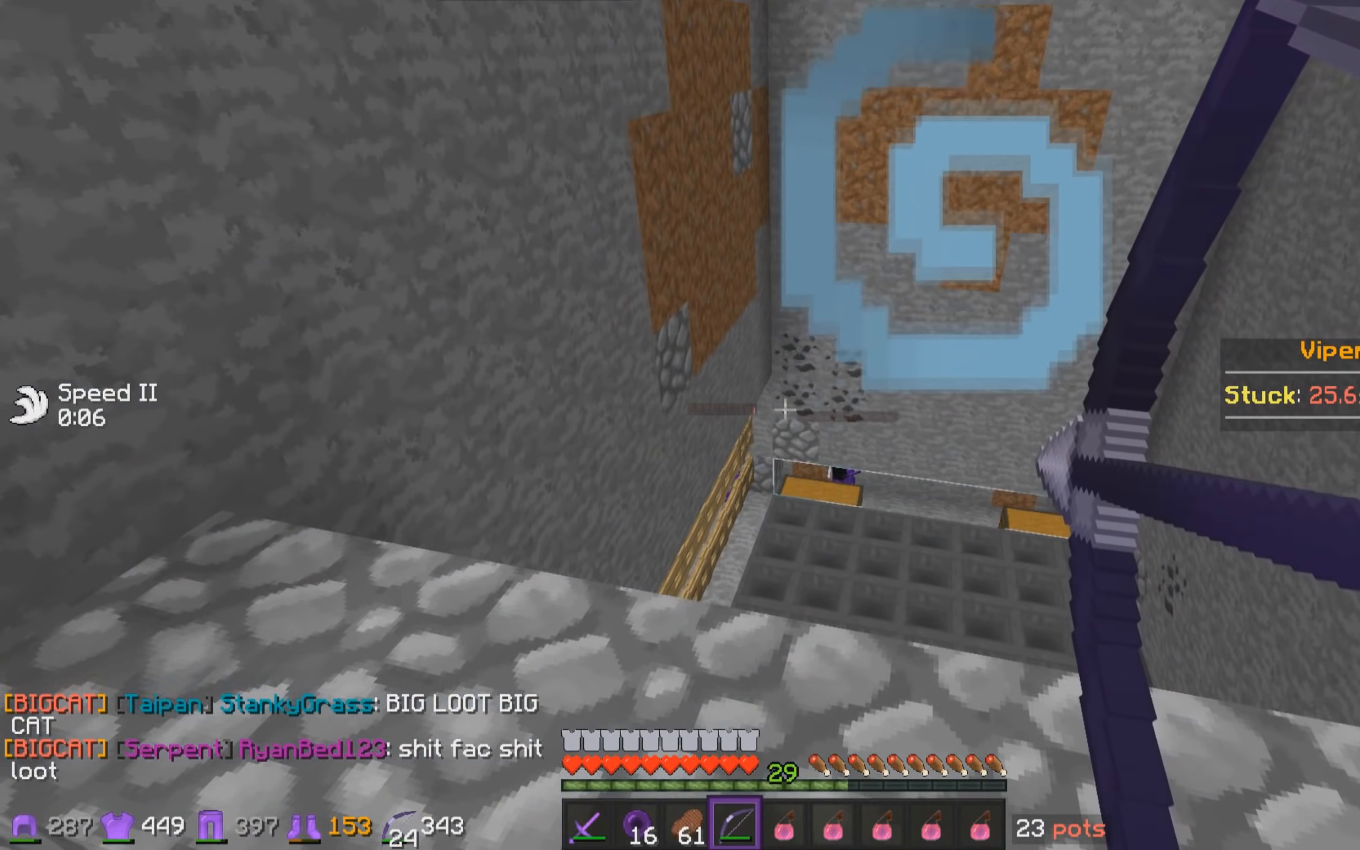
{"keys": [], "mouse": ["right"], "events": []}
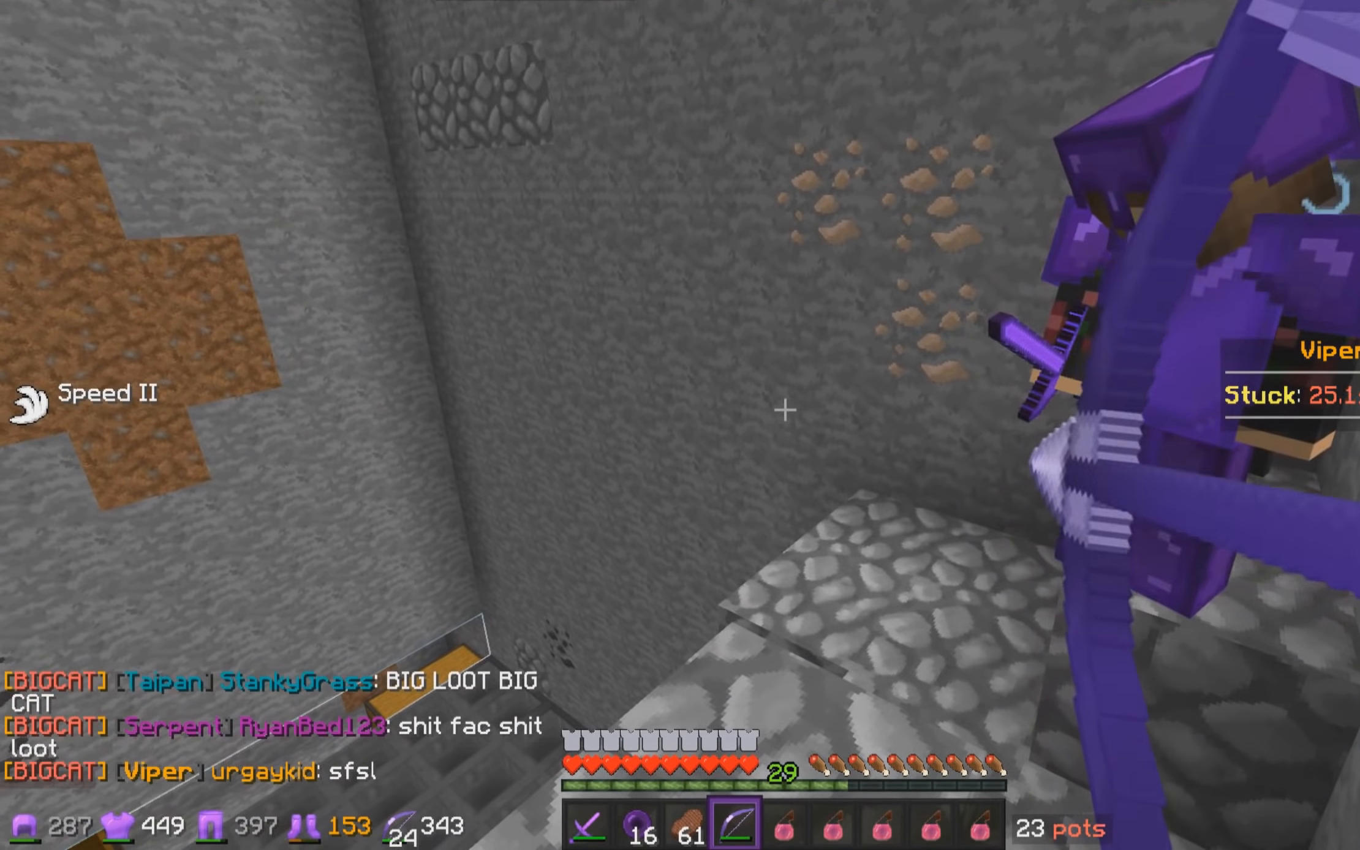
{"keys": [], "mouse": ["right"], "events": []}
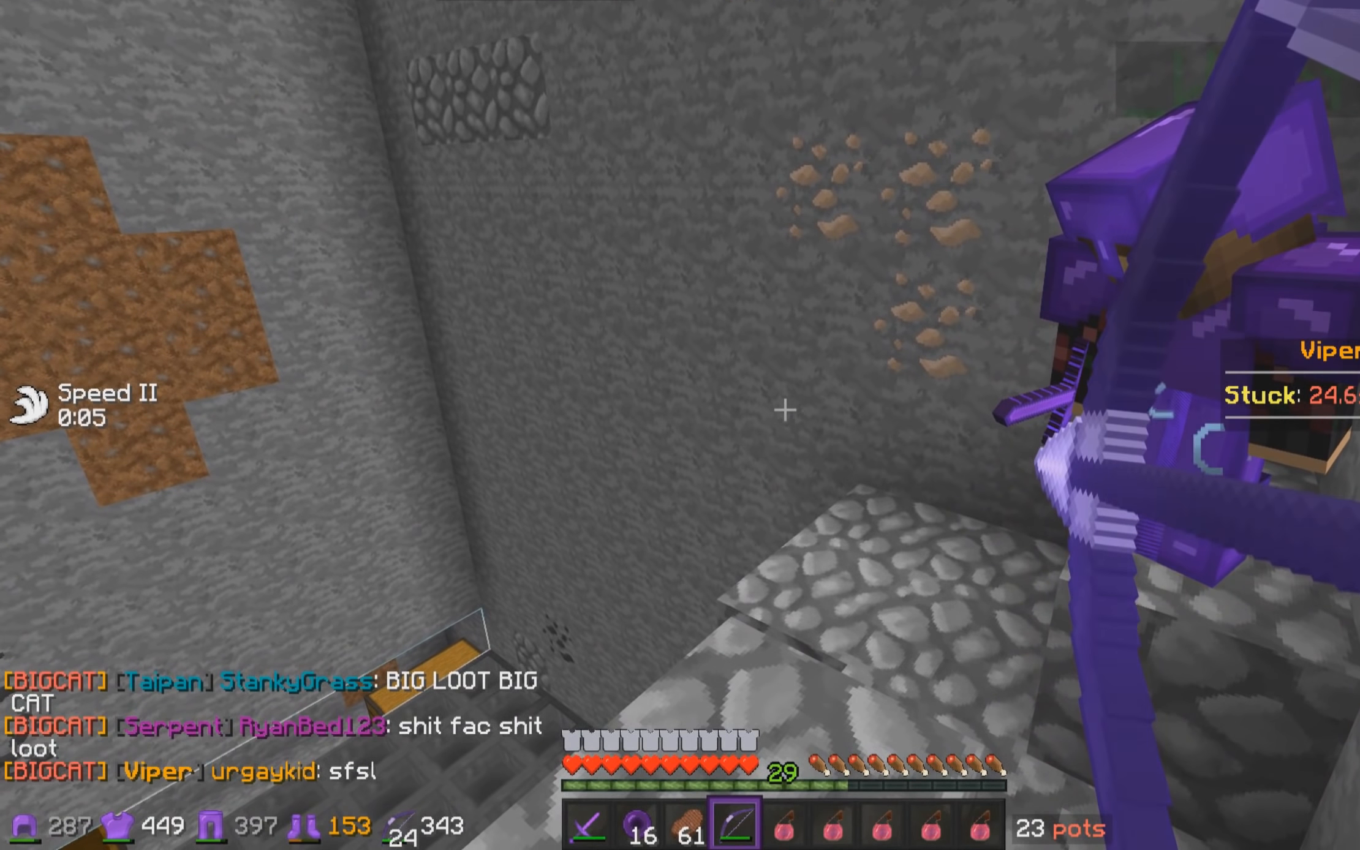
{"keys": [], "mouse": ["right"], "events": []}
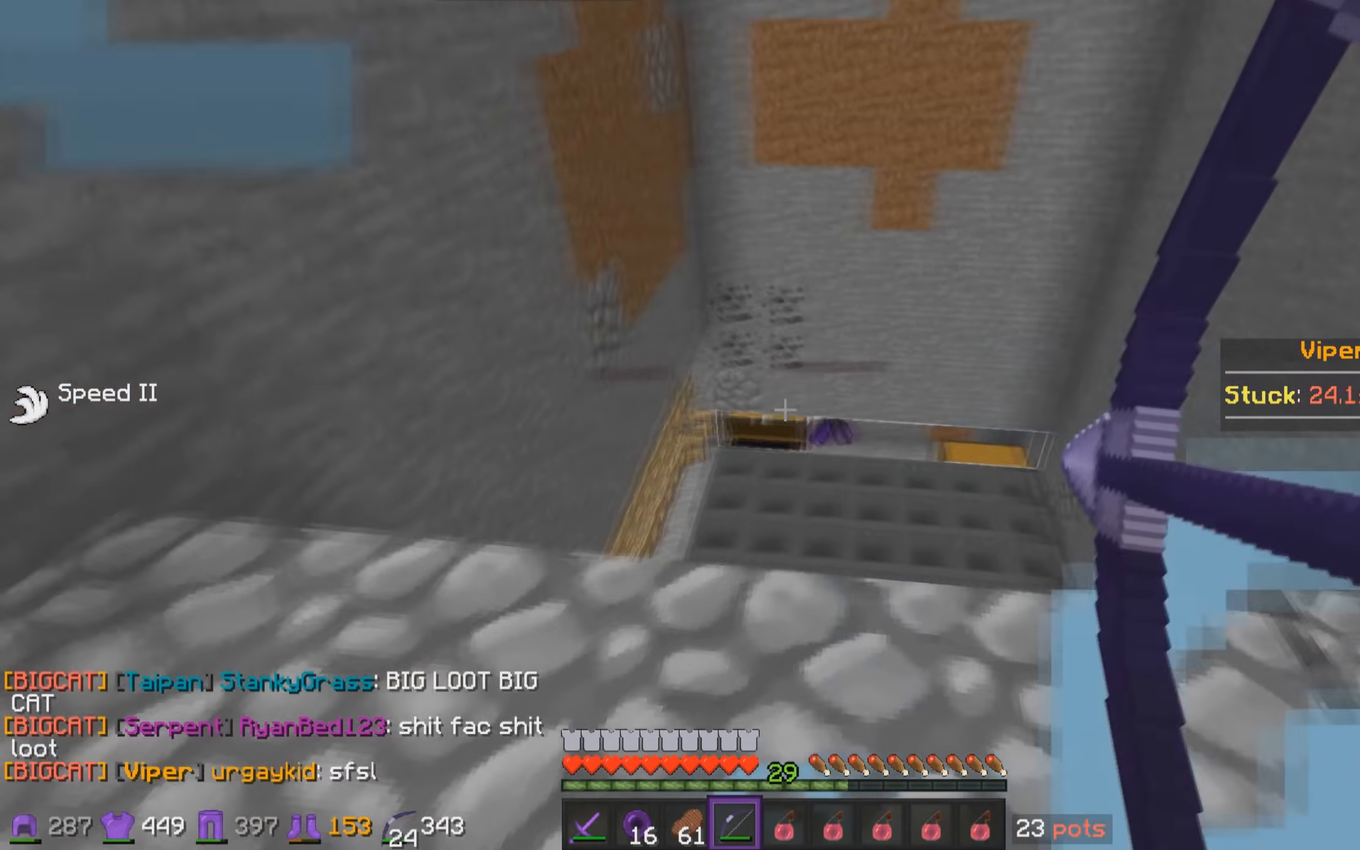
{"keys": [], "mouse": ["right"], "events": []}
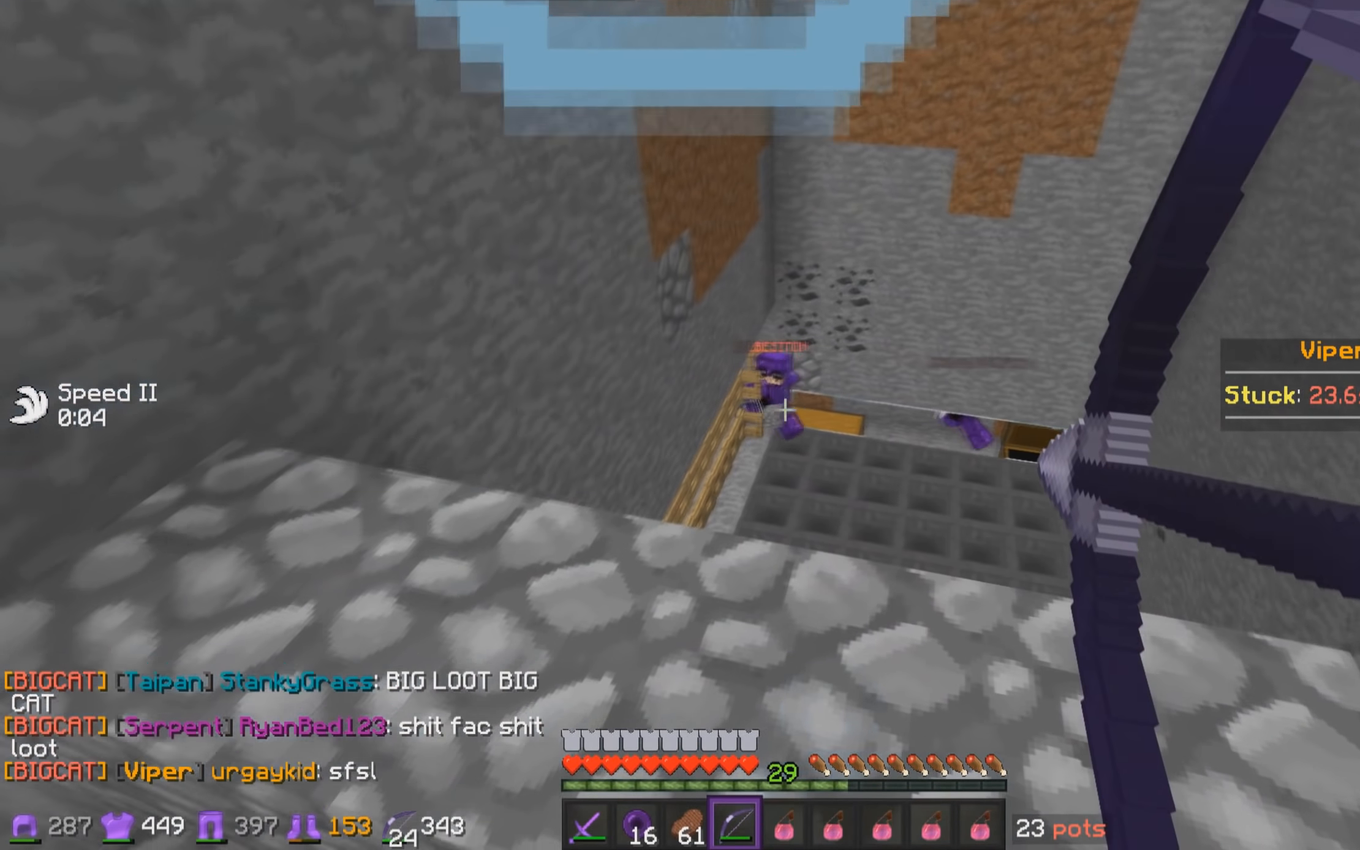
{"keys": [], "mouse": ["right"], "events": [[333, "mouse_right", "up"], [383, "mouse_left", "down"], [383, "mouse_right", "down"], [483, "mouse_left", "up"]]}
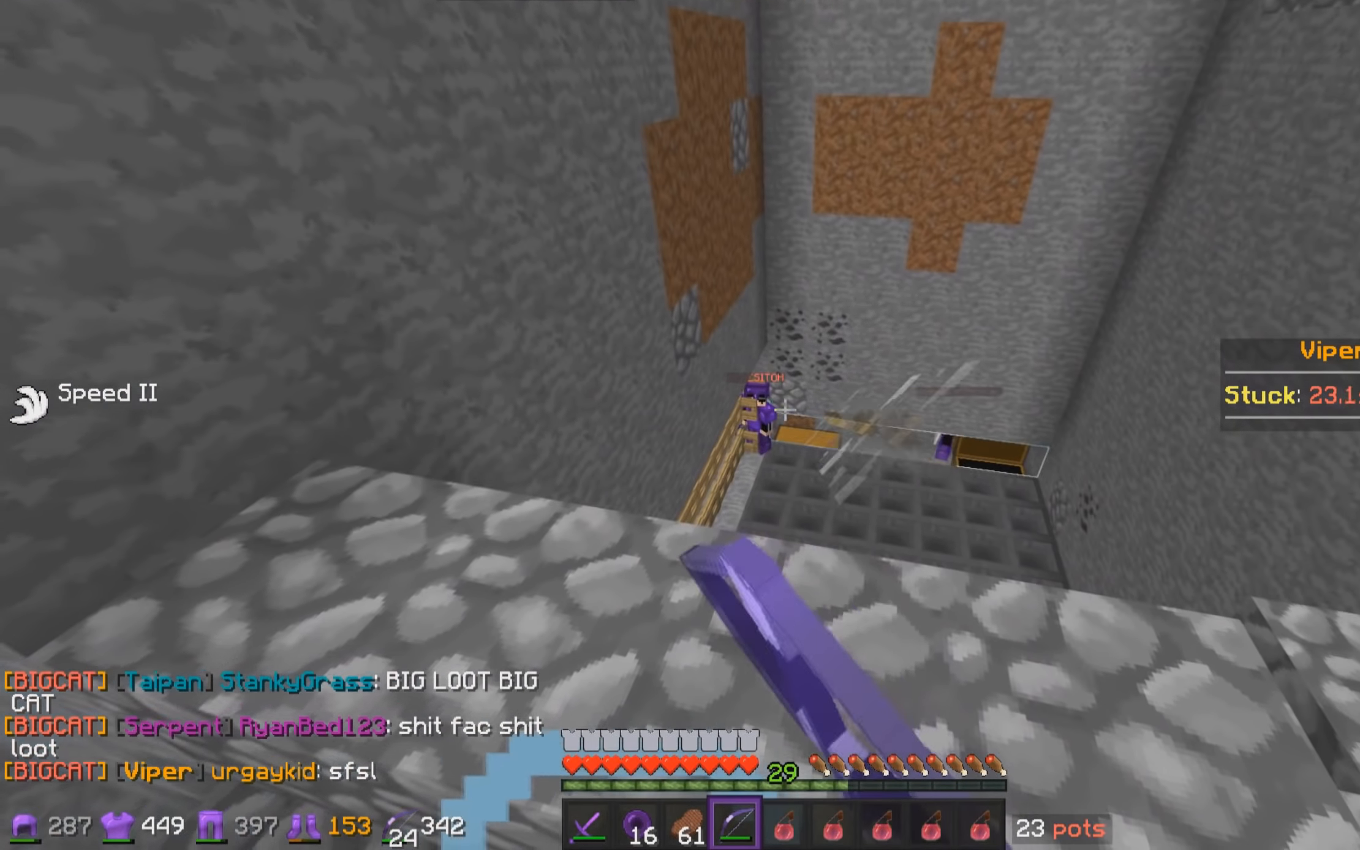
{"keys": [], "mouse": ["right"], "events": []}
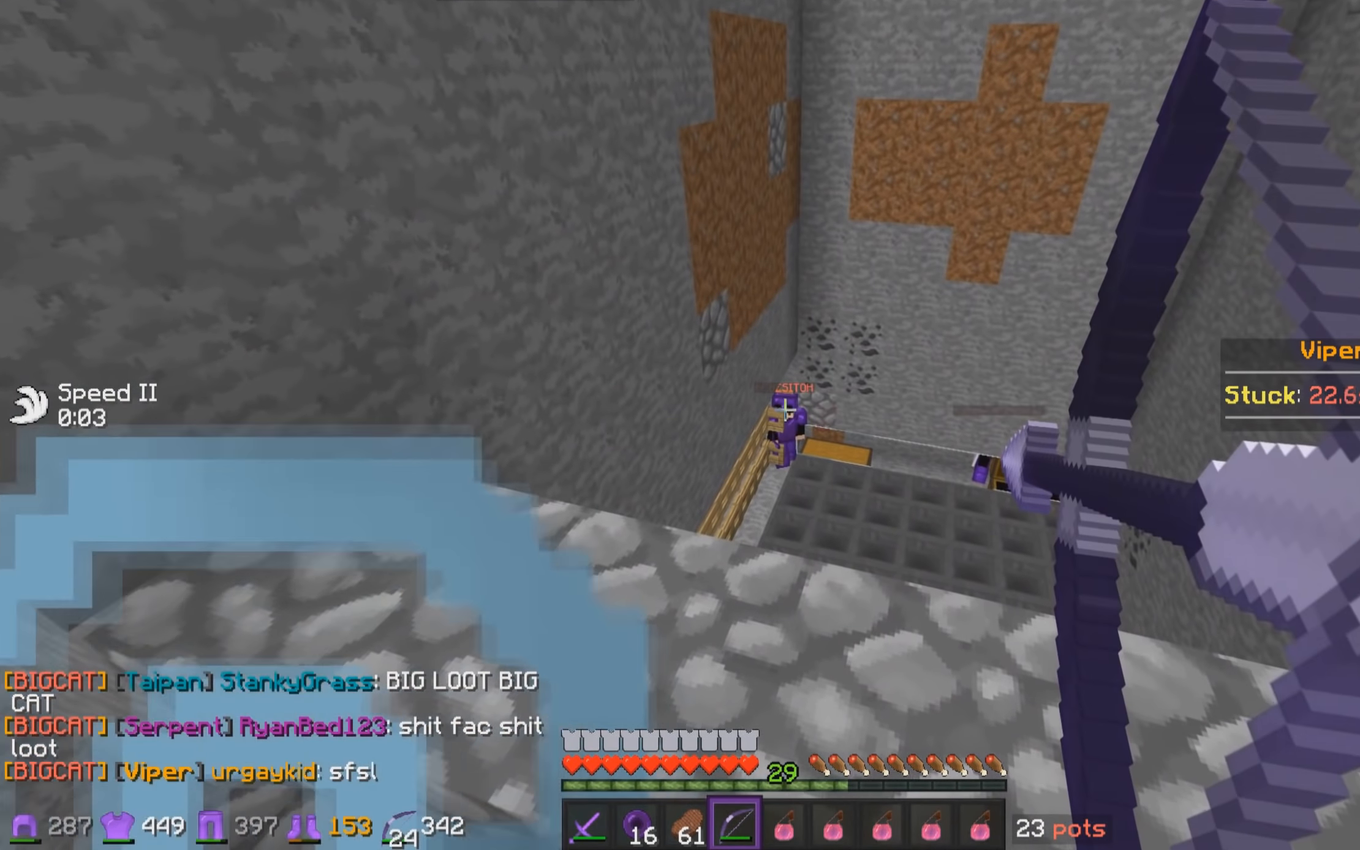
{"keys": [], "mouse": ["right"], "events": [[183, "mouse_right", "up"], [283, "mouse_left", "down"], [283, "mouse_right", "down"], [383, "mouse_left", "up"]]}
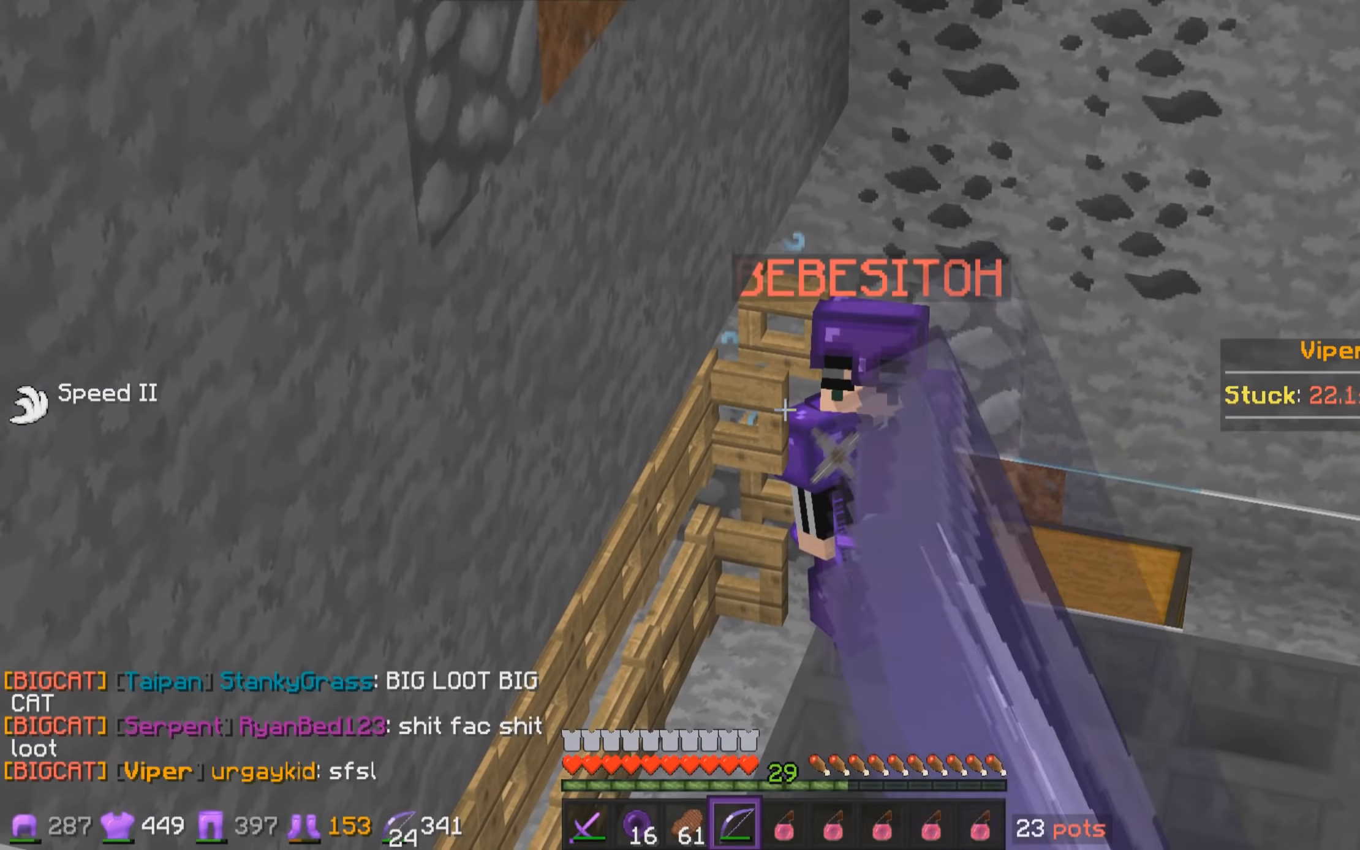
{"keys": [], "mouse": ["right"], "events": []}